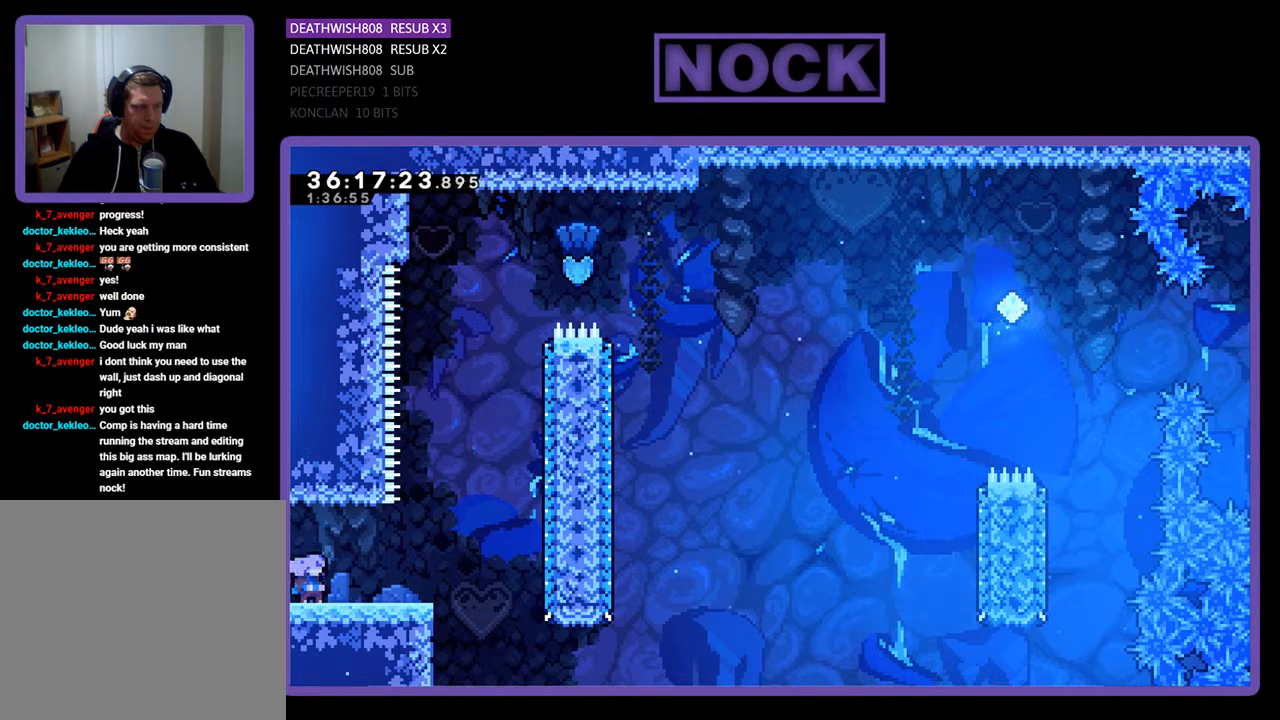
Gameplay with a controller (PlayStation layout); each line is a JSON object with the inputs held at the frame after it. "events" lists button and stick changes between this image and that frame as [ms after this image, input, new state], when the widget could be followed in between. Not read: left_stick right_stick.
{"buttons": ["R2"], "events": [[333, "R2", "down"]]}
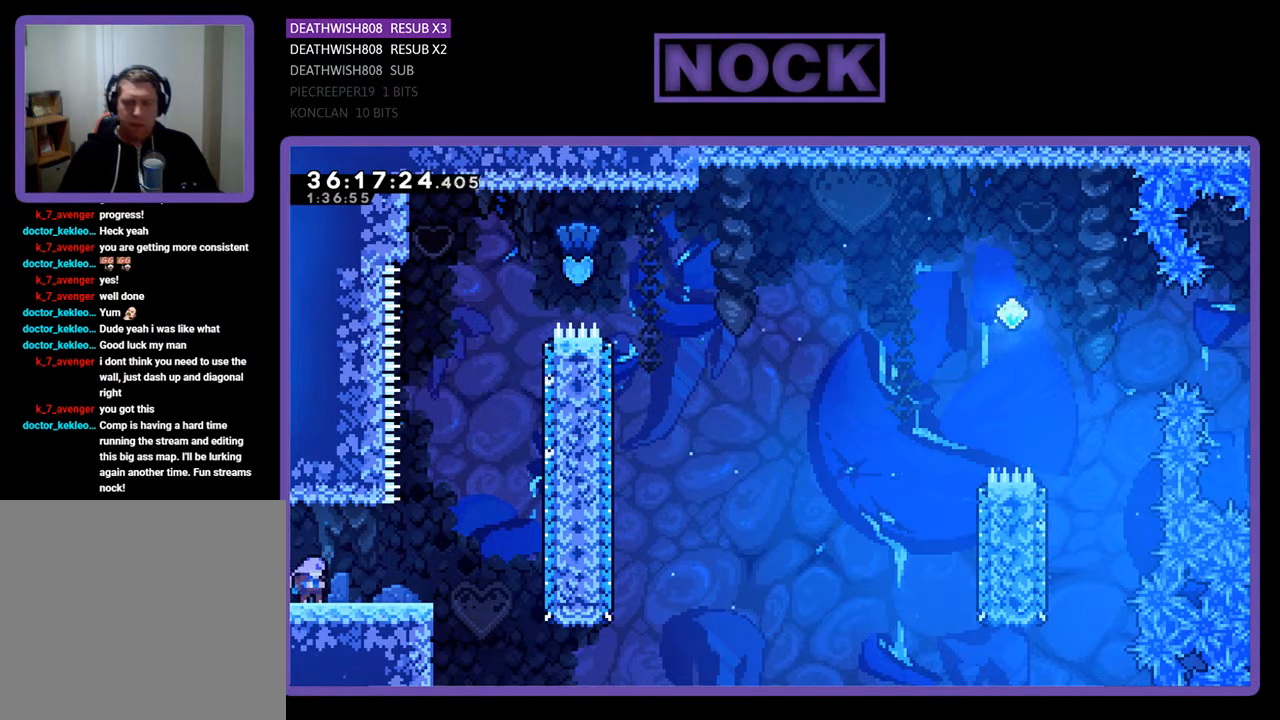
{"buttons": ["R2", "DPAD_RIGHT"], "events": [[100, "DPAD_RIGHT", "down"]]}
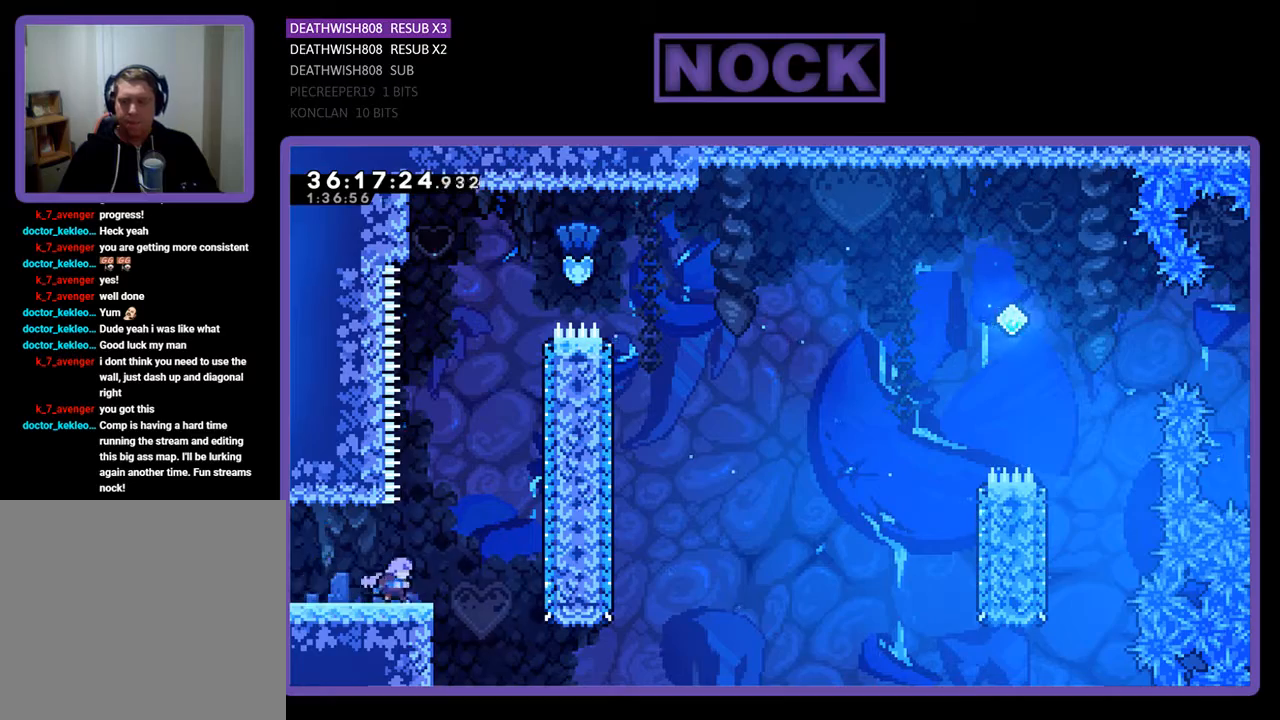
{"buttons": ["R2", "DPAD_UP"], "events": [[67, "DPAD_UP", "down"], [100, "DPAD_RIGHT", "up"], [133, "CROSS", "down"], [433, "CROSS", "up"]]}
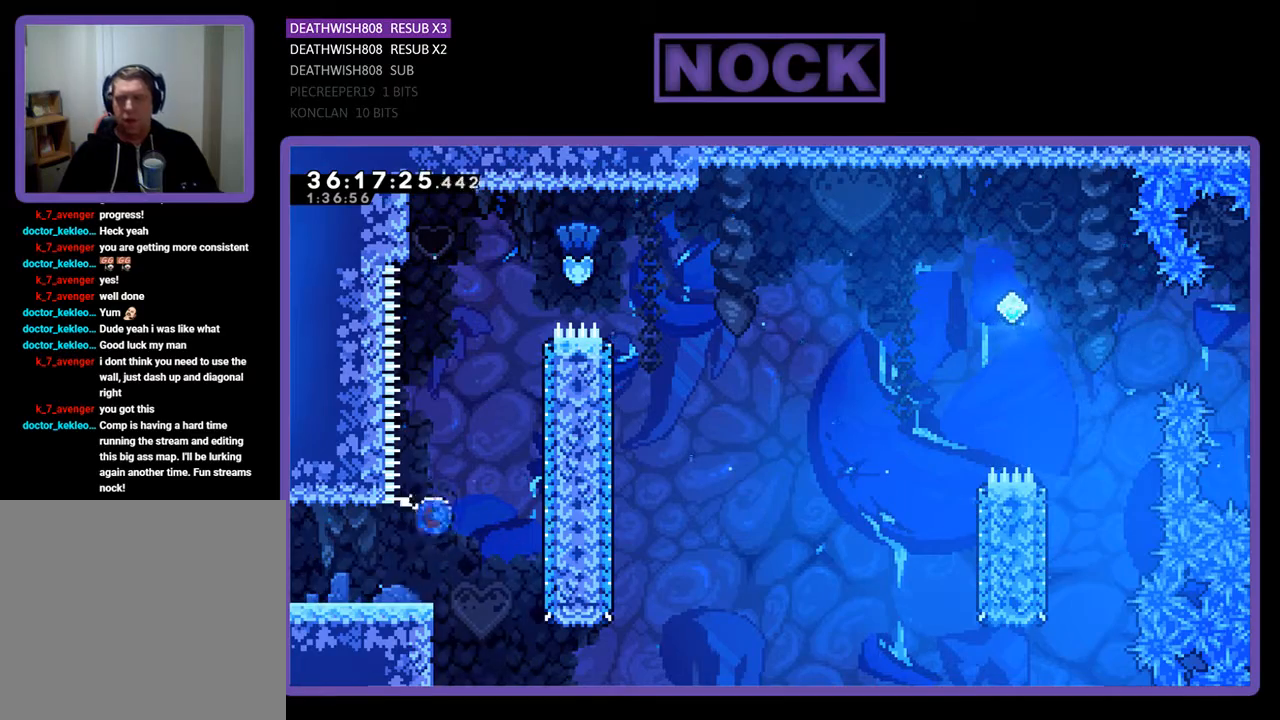
{"buttons": ["CIRCLE", "R2", "DPAD_UP", "DPAD_RIGHT"], "events": [[33, "CIRCLE", "down"], [300, "CIRCLE", "up"], [300, "DPAD_RIGHT", "down"], [400, "CIRCLE", "down"]]}
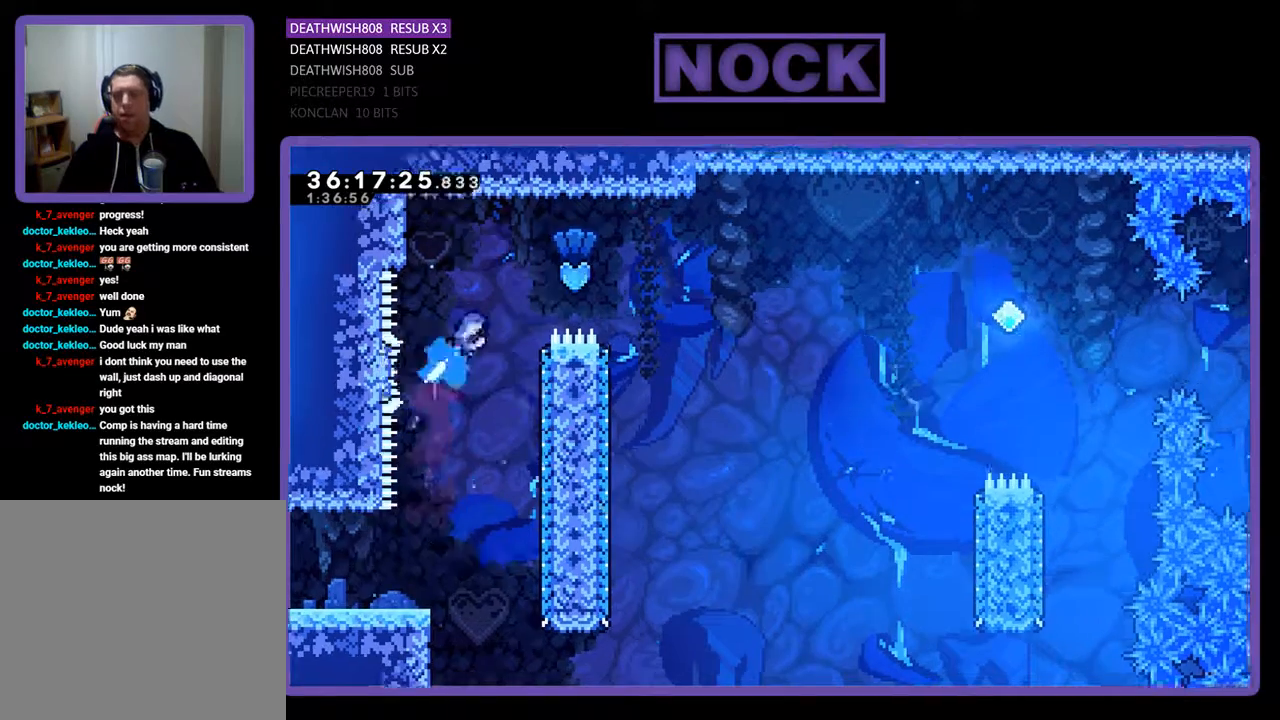
{"buttons": ["R2", "DPAD_RIGHT"], "events": [[367, "DPAD_UP", "up"], [500, "CIRCLE", "up"]]}
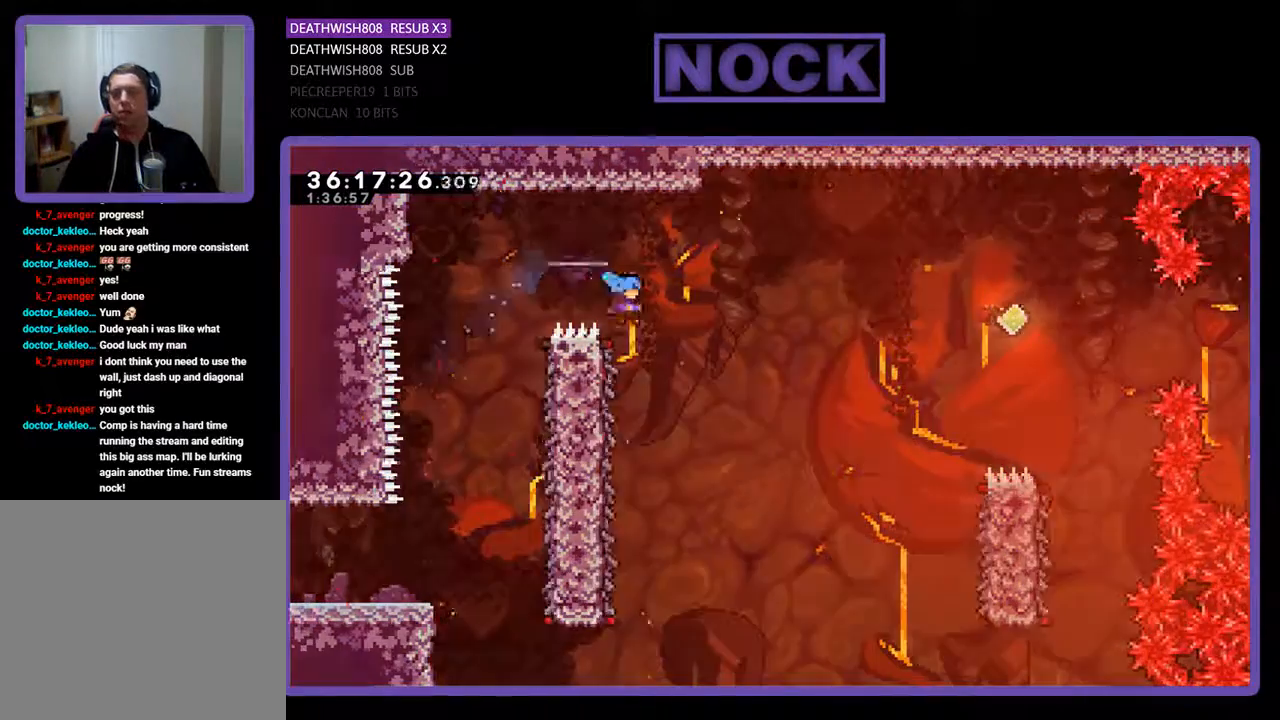
{"buttons": ["R2", "DPAD_LEFT"], "events": [[100, "DPAD_RIGHT", "up"], [233, "DPAD_LEFT", "down"]]}
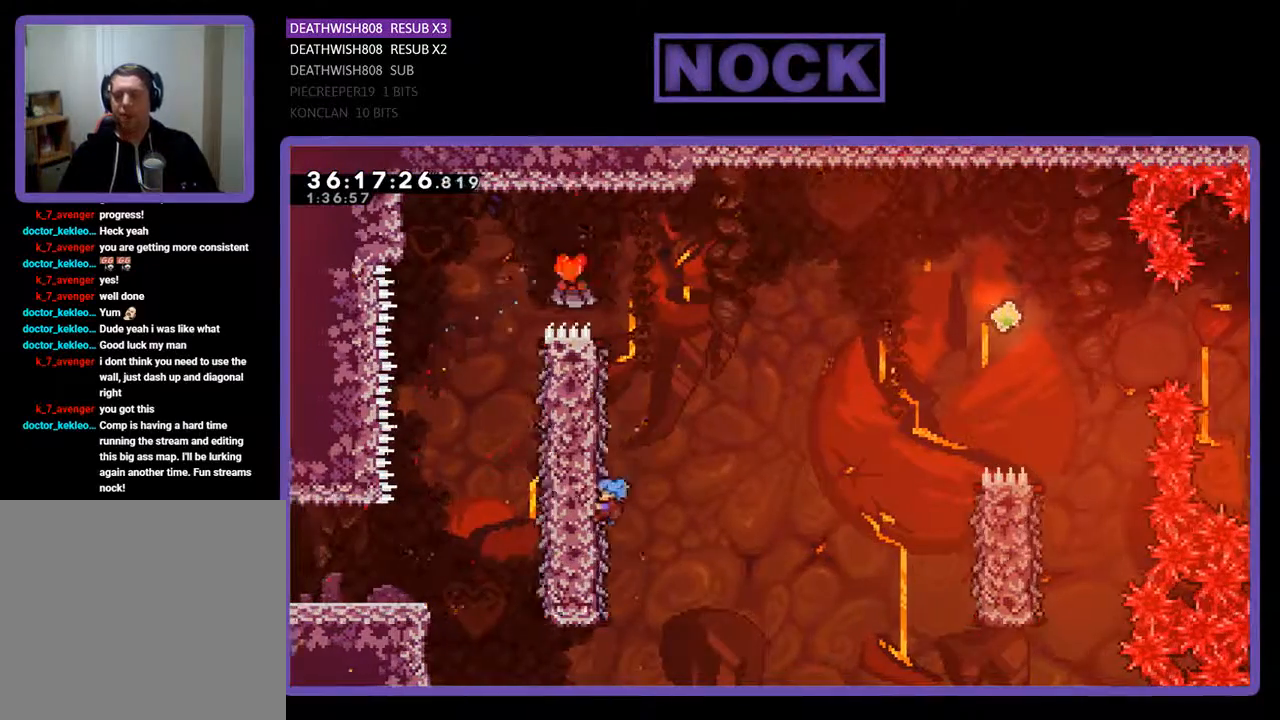
{"buttons": ["CROSS", "R2", "DPAD_RIGHT"], "events": [[67, "DPAD_LEFT", "up"], [167, "DPAD_RIGHT", "down"], [433, "CROSS", "down"]]}
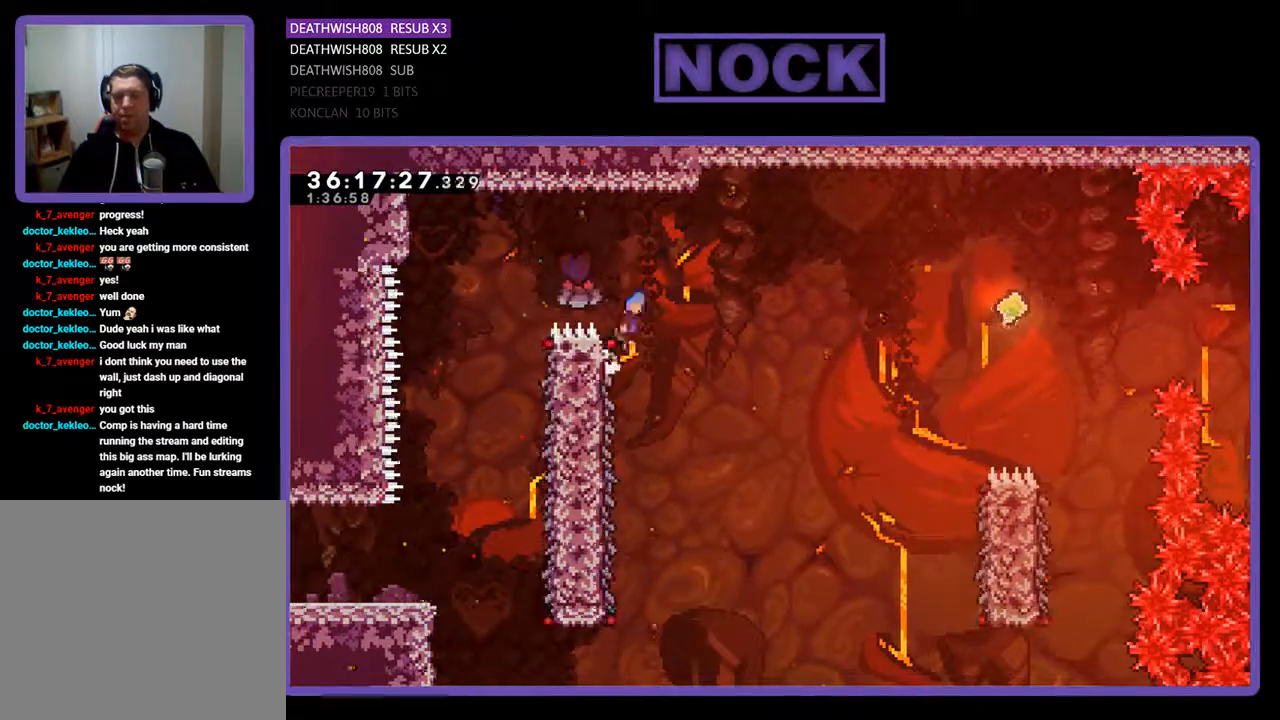
{"buttons": ["CROSS", "R2", "DPAD_RIGHT"], "events": []}
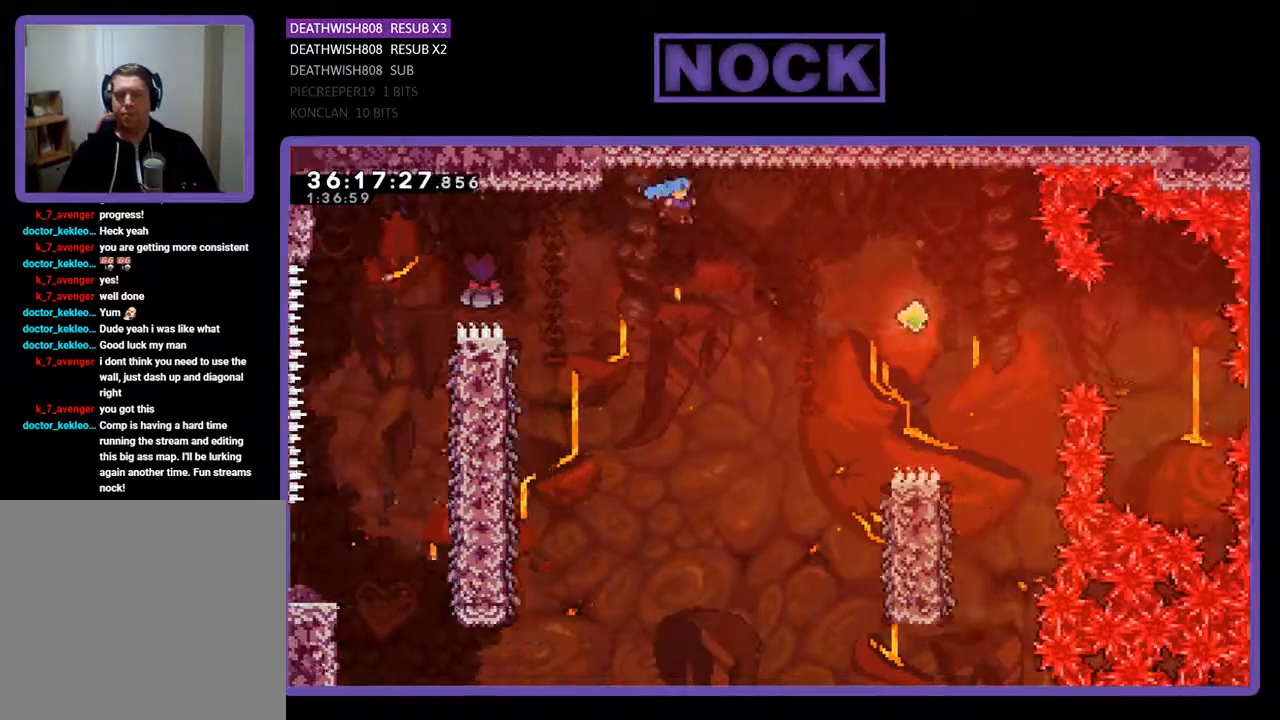
{"buttons": ["R2", "DPAD_RIGHT"], "events": [[467, "CROSS", "up"]]}
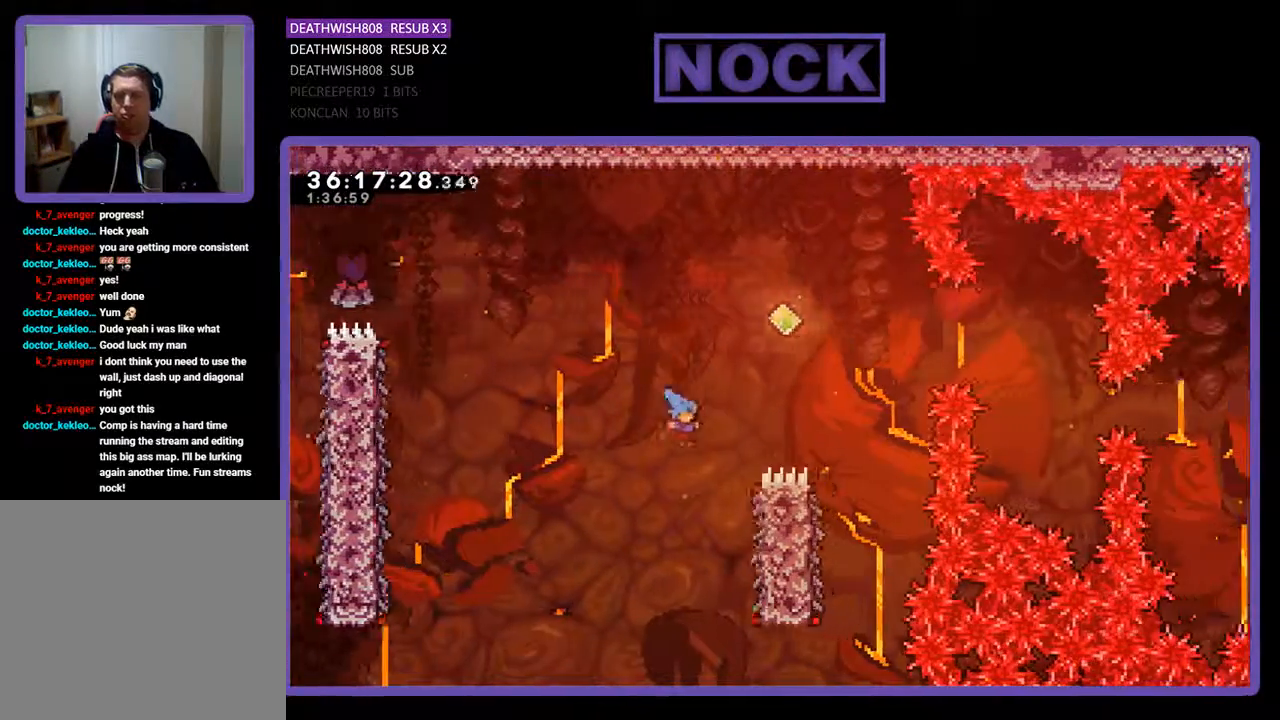
{"buttons": ["R2", "DPAD_UP"], "events": [[367, "DPAD_RIGHT", "up"], [467, "DPAD_UP", "down"]]}
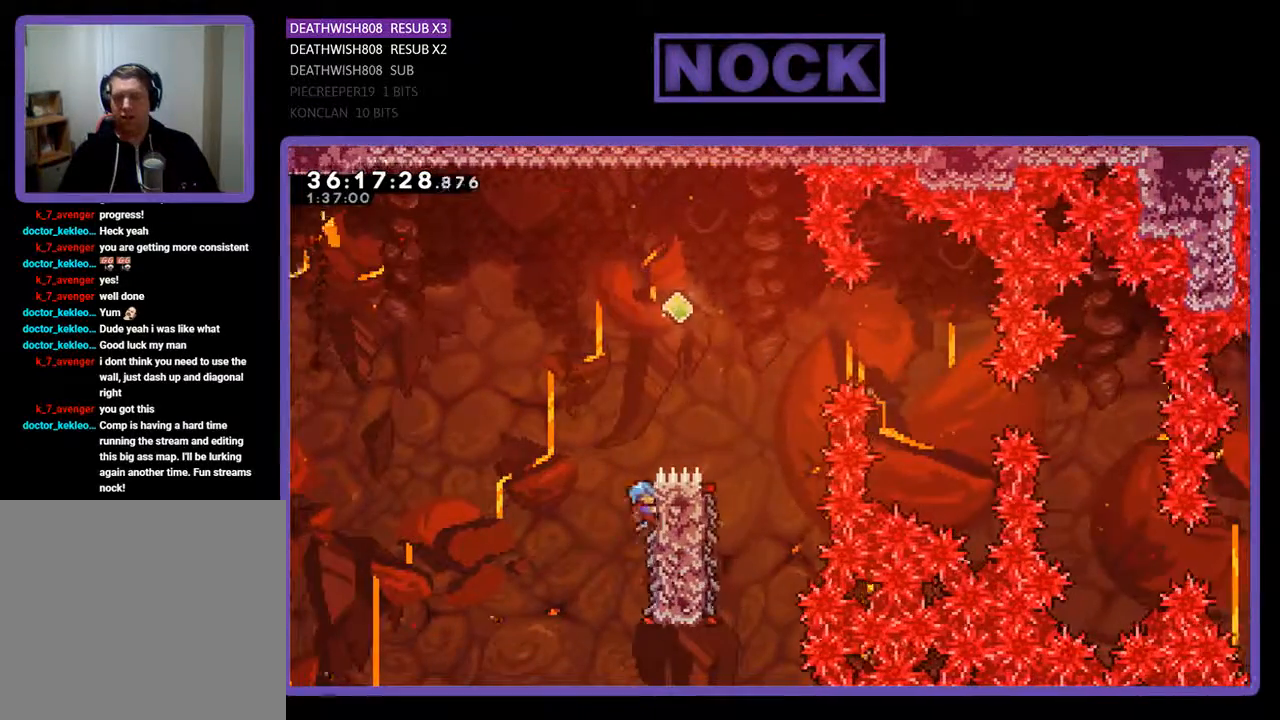
{"buttons": ["CROSS", "R2", "DPAD_RIGHT"], "events": [[167, "CROSS", "down"], [233, "DPAD_RIGHT", "down"], [467, "DPAD_UP", "up"]]}
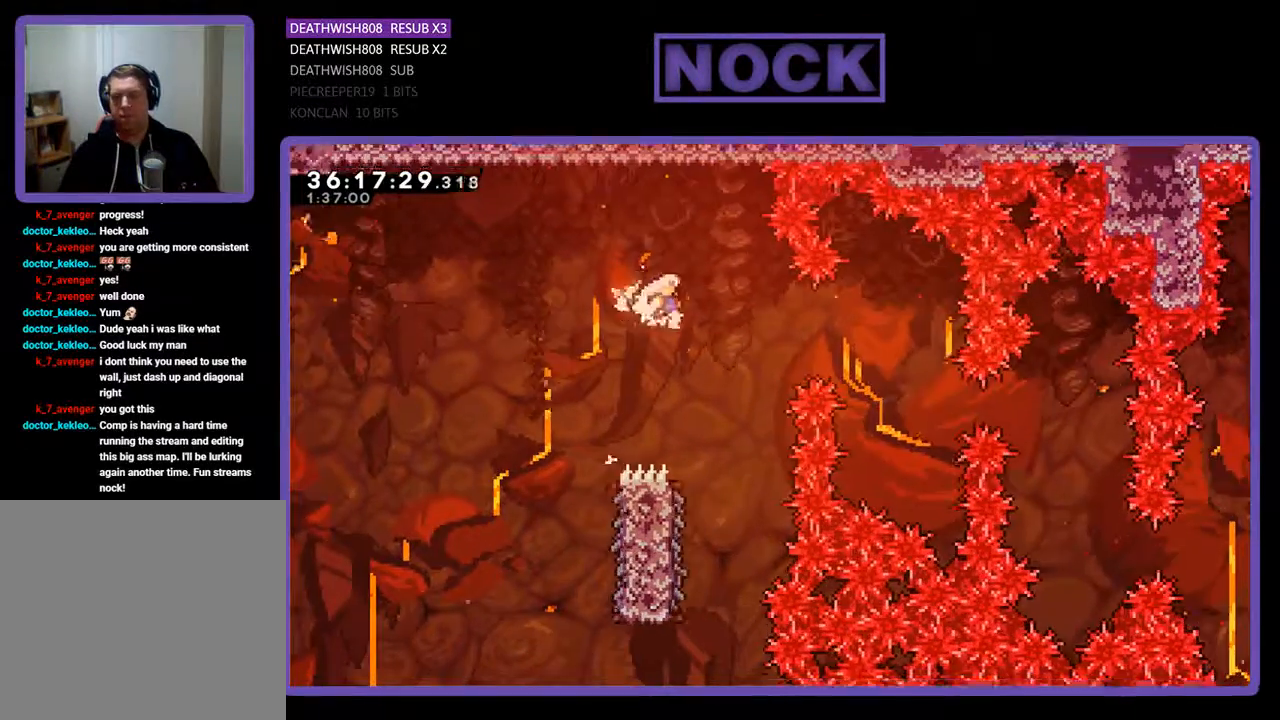
{"buttons": ["R2"], "events": [[133, "DPAD_RIGHT", "up"], [167, "CROSS", "up"]]}
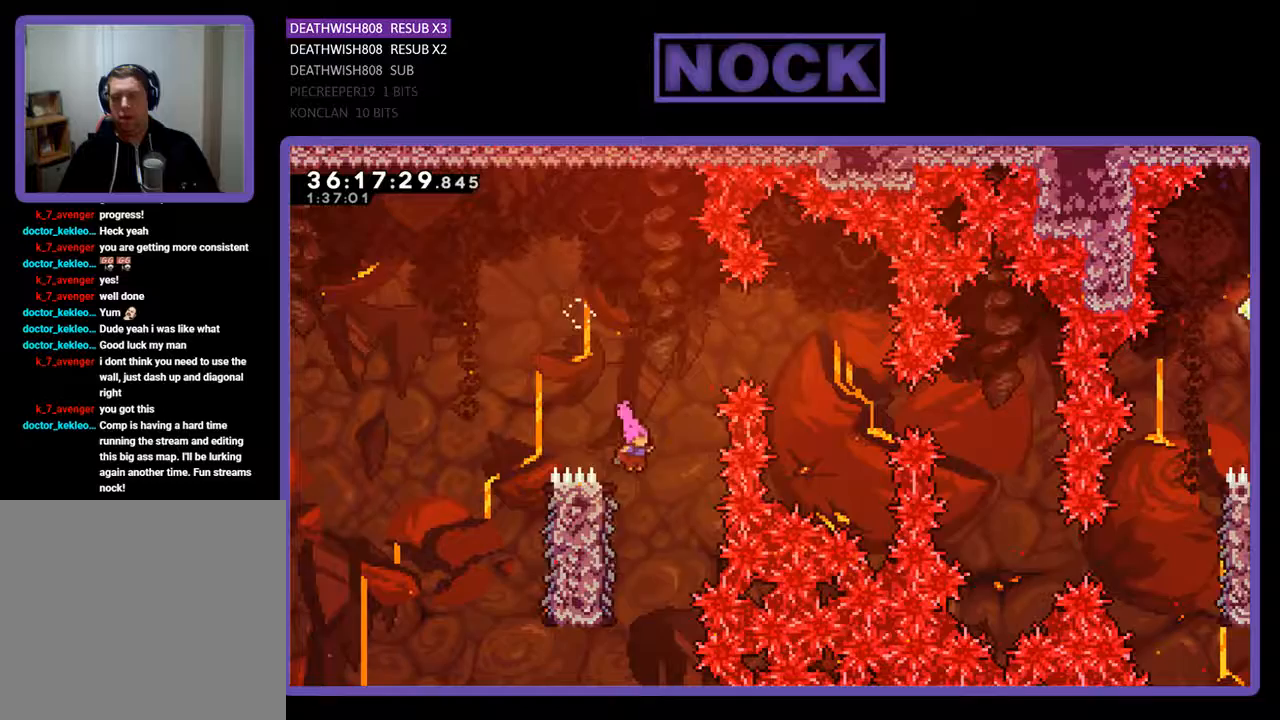
{"buttons": ["R2", "DPAD_UP", "DPAD_LEFT"], "events": [[267, "DPAD_LEFT", "down"], [433, "DPAD_UP", "down"]]}
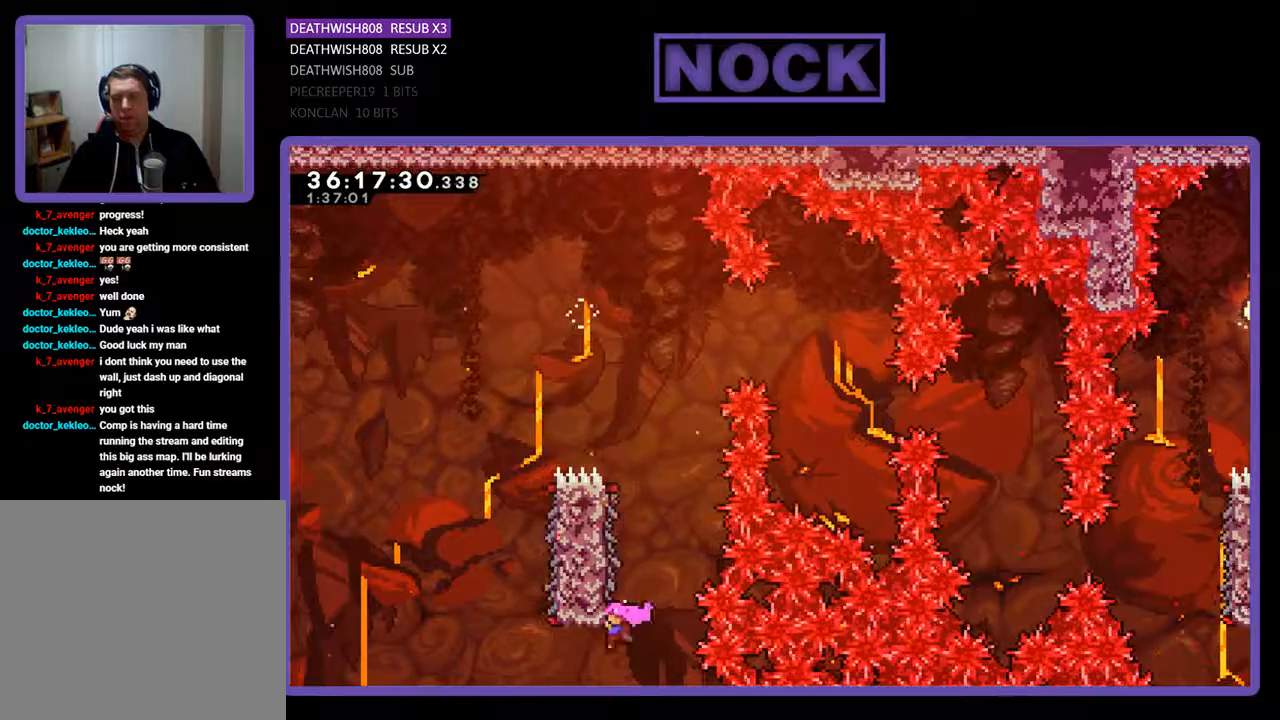
{"buttons": ["CROSS", "R2", "DPAD_UP", "DPAD_RIGHT"], "events": [[200, "DPAD_LEFT", "up"], [300, "DPAD_UP", "up"], [367, "DPAD_UP", "down"], [433, "CROSS", "down"], [433, "DPAD_RIGHT", "down"]]}
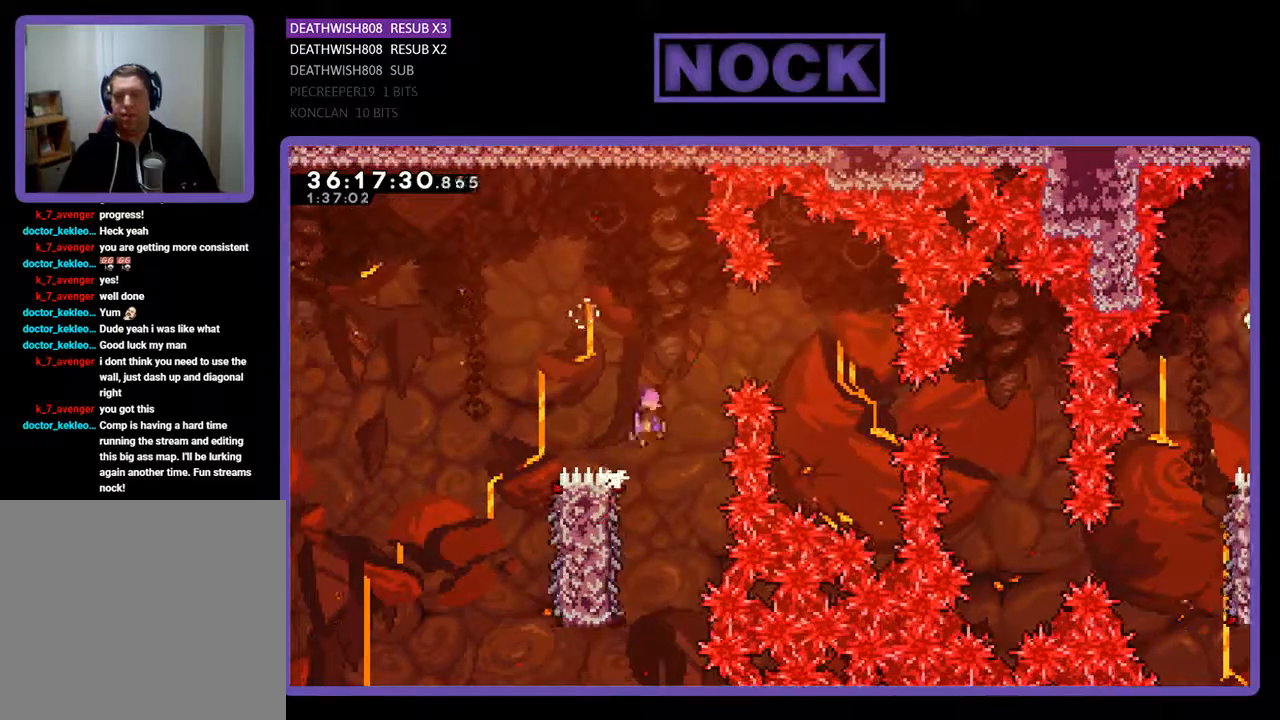
{"buttons": ["R2", "DPAD_UP", "DPAD_RIGHT"], "events": [[400, "CROSS", "up"]]}
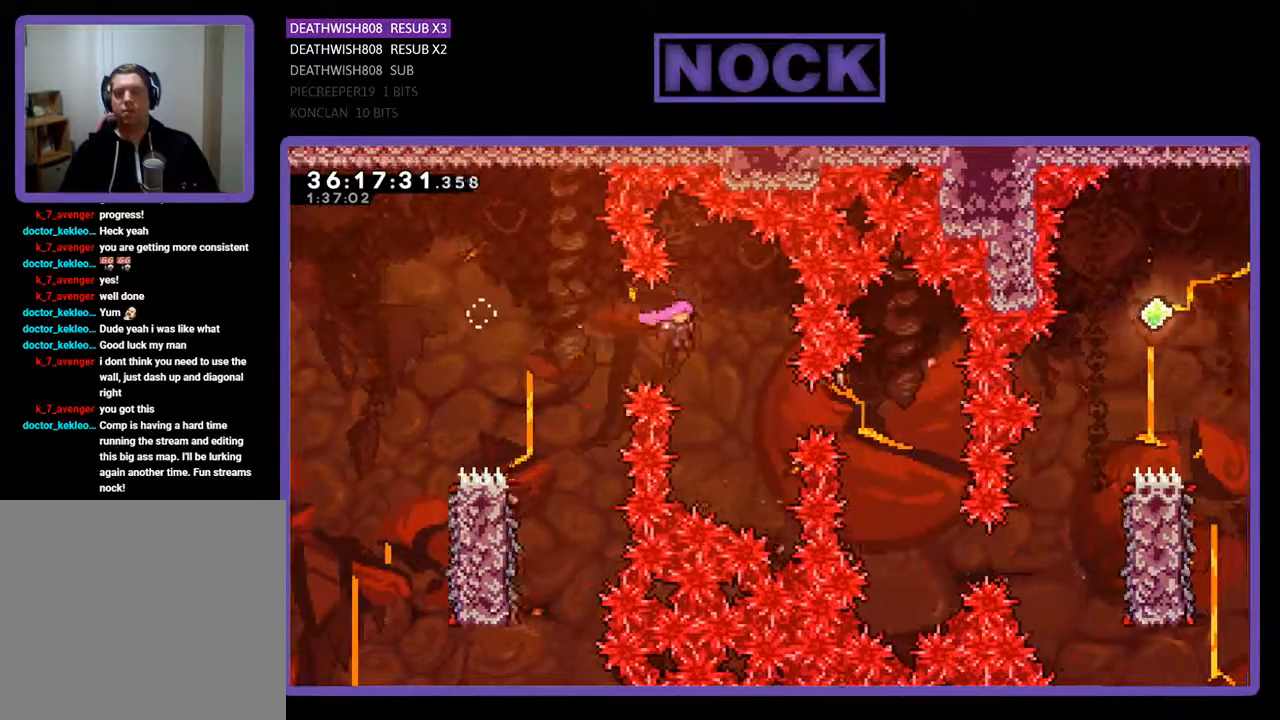
{"buttons": ["R2", "DPAD_UP", "DPAD_RIGHT"], "events": [[233, "CIRCLE", "down"], [467, "CIRCLE", "up"]]}
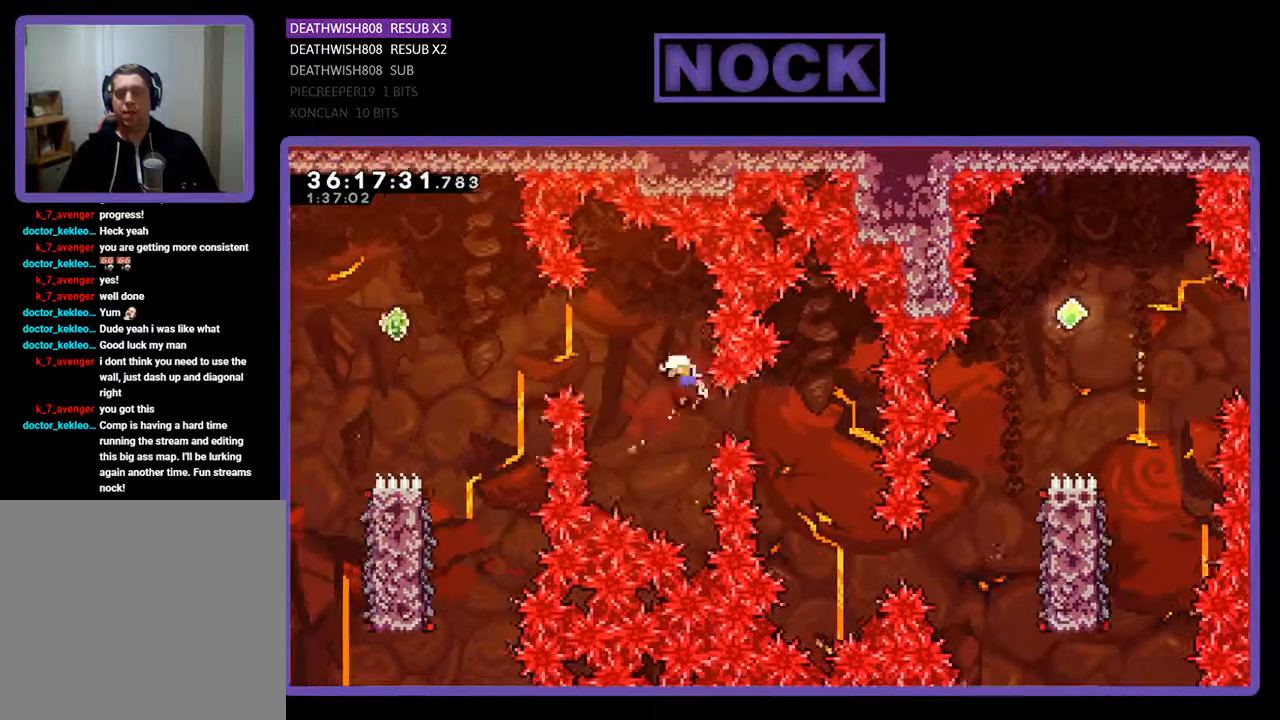
{"buttons": [], "events": [[100, "DPAD_UP", "up"], [133, "DPAD_RIGHT", "up"], [300, "R2", "up"]]}
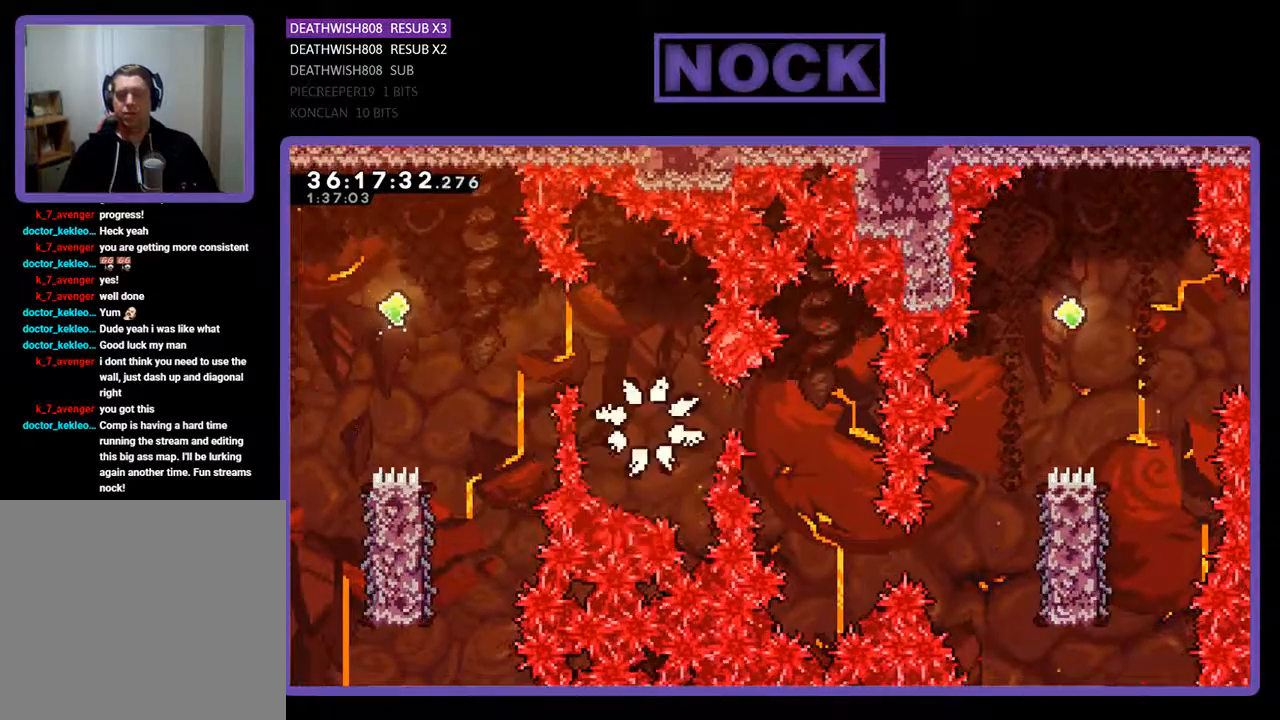
{"buttons": [], "events": []}
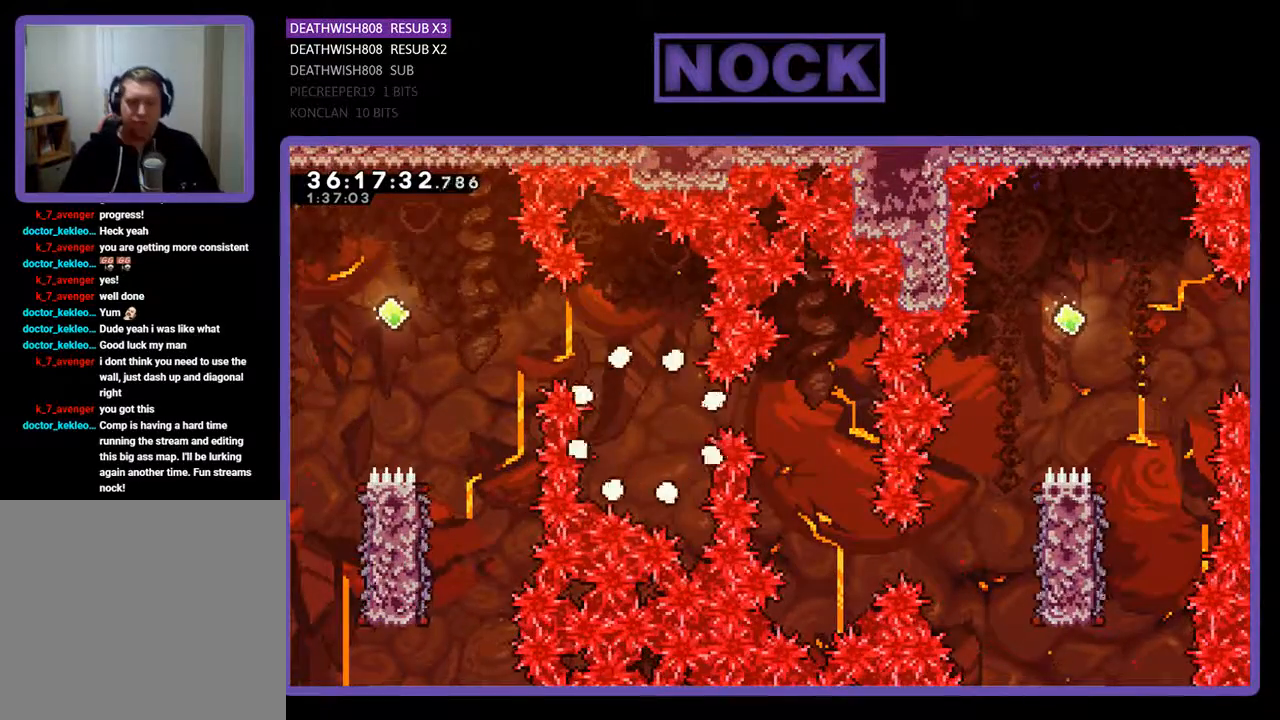
{"buttons": [], "events": []}
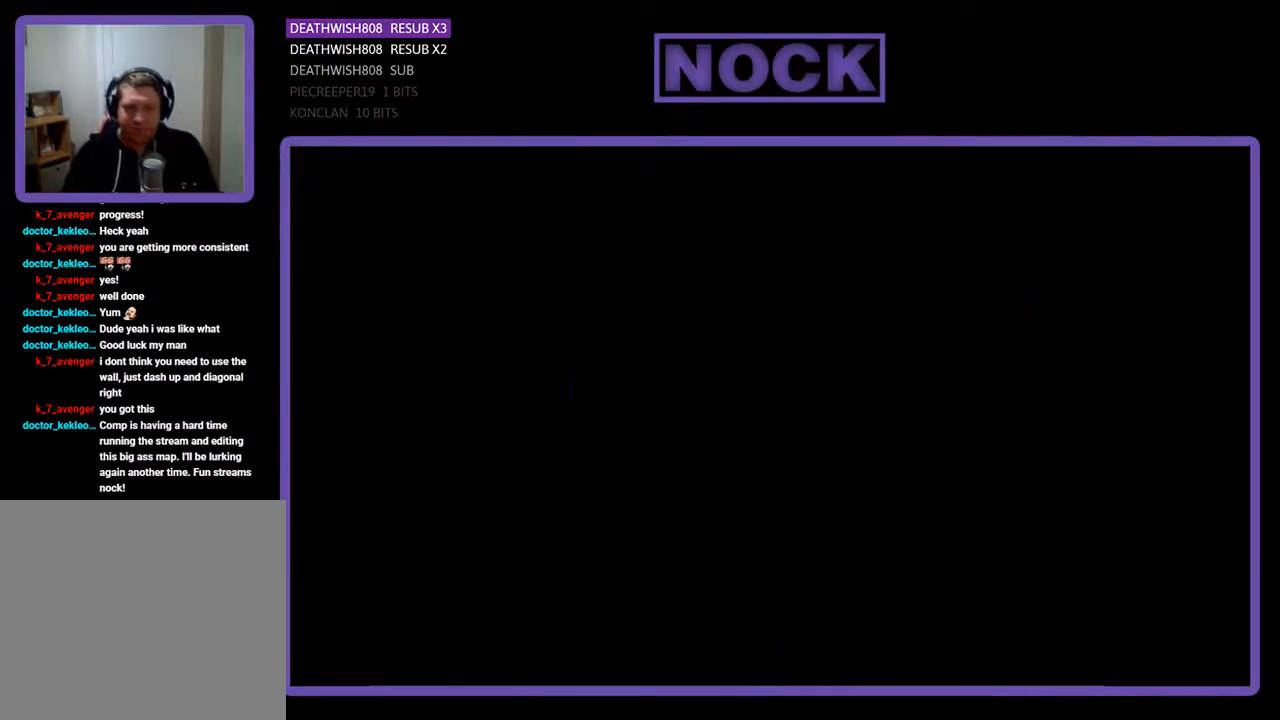
{"buttons": ["R2", "DPAD_RIGHT"], "events": [[67, "R2", "down"], [100, "DPAD_RIGHT", "down"]]}
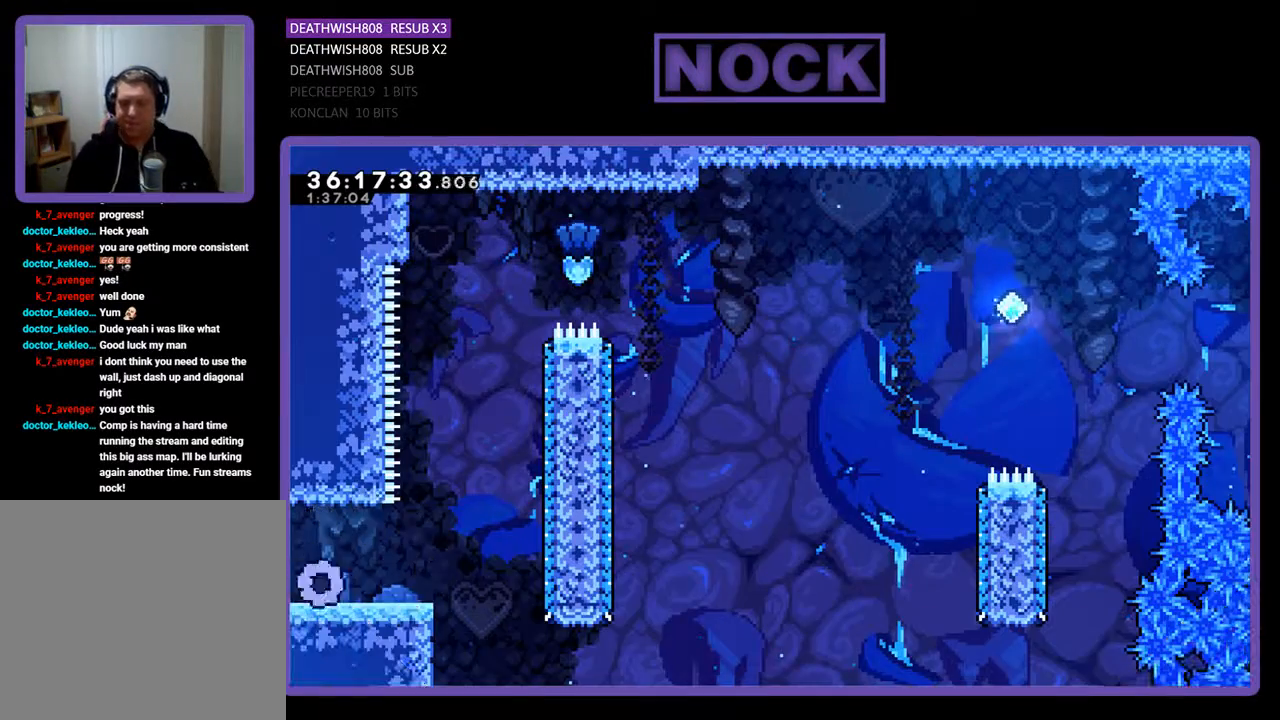
{"buttons": ["R2", "DPAD_RIGHT"], "events": []}
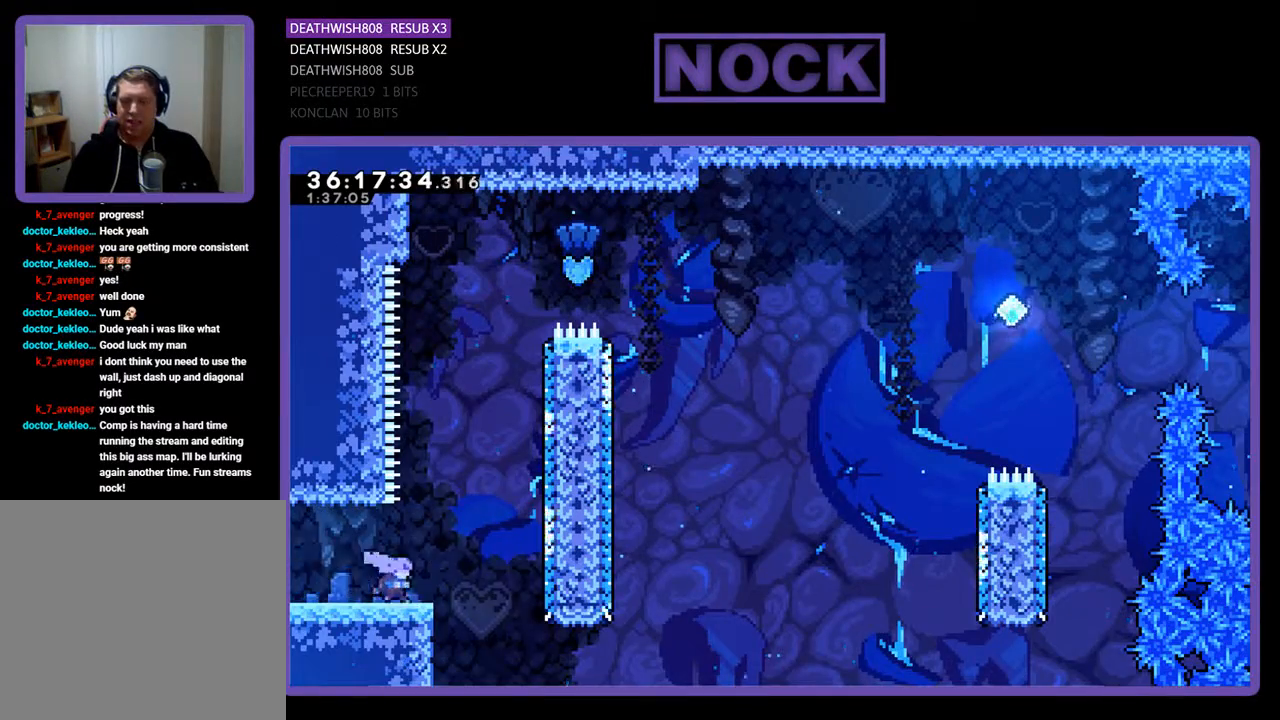
{"buttons": ["CIRCLE", "R2", "DPAD_UP"], "events": [[100, "CROSS", "down"], [100, "DPAD_UP", "down"], [133, "DPAD_RIGHT", "up"], [367, "CROSS", "up"], [467, "CIRCLE", "down"]]}
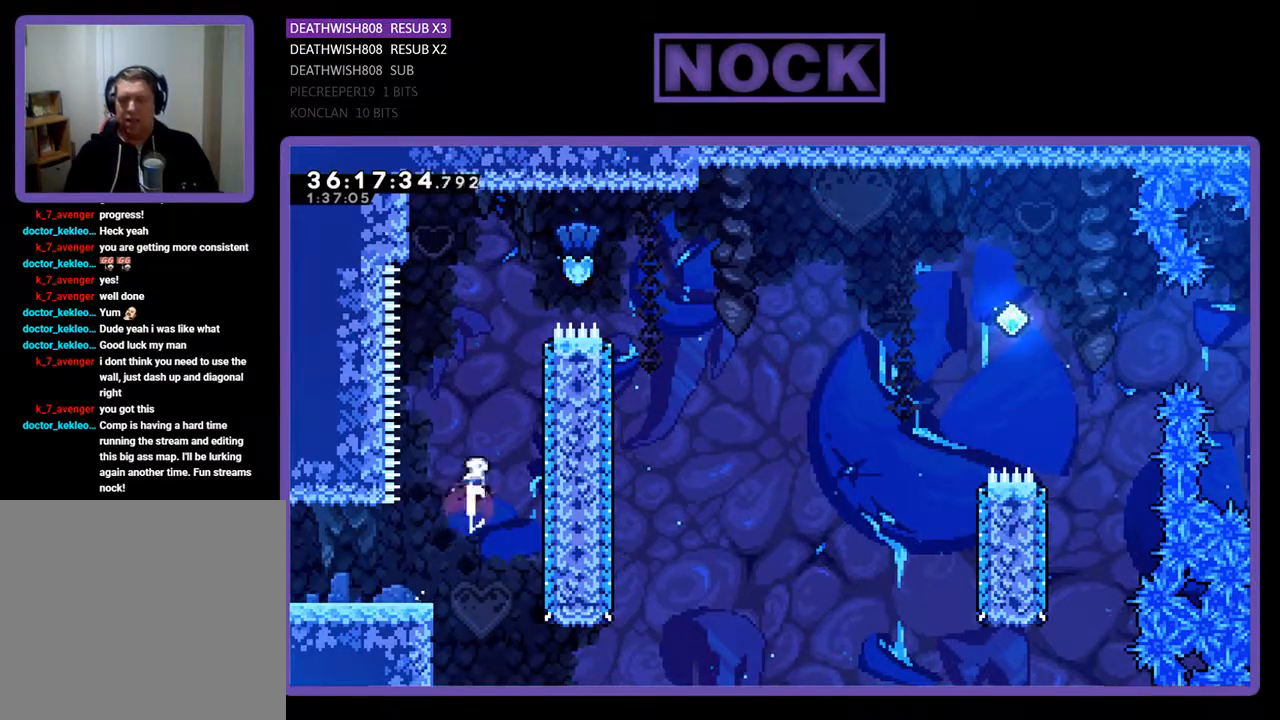
{"buttons": ["CIRCLE", "R2", "DPAD_UP", "DPAD_RIGHT"], "events": [[200, "CIRCLE", "up"], [300, "CIRCLE", "down"], [367, "DPAD_RIGHT", "down"]]}
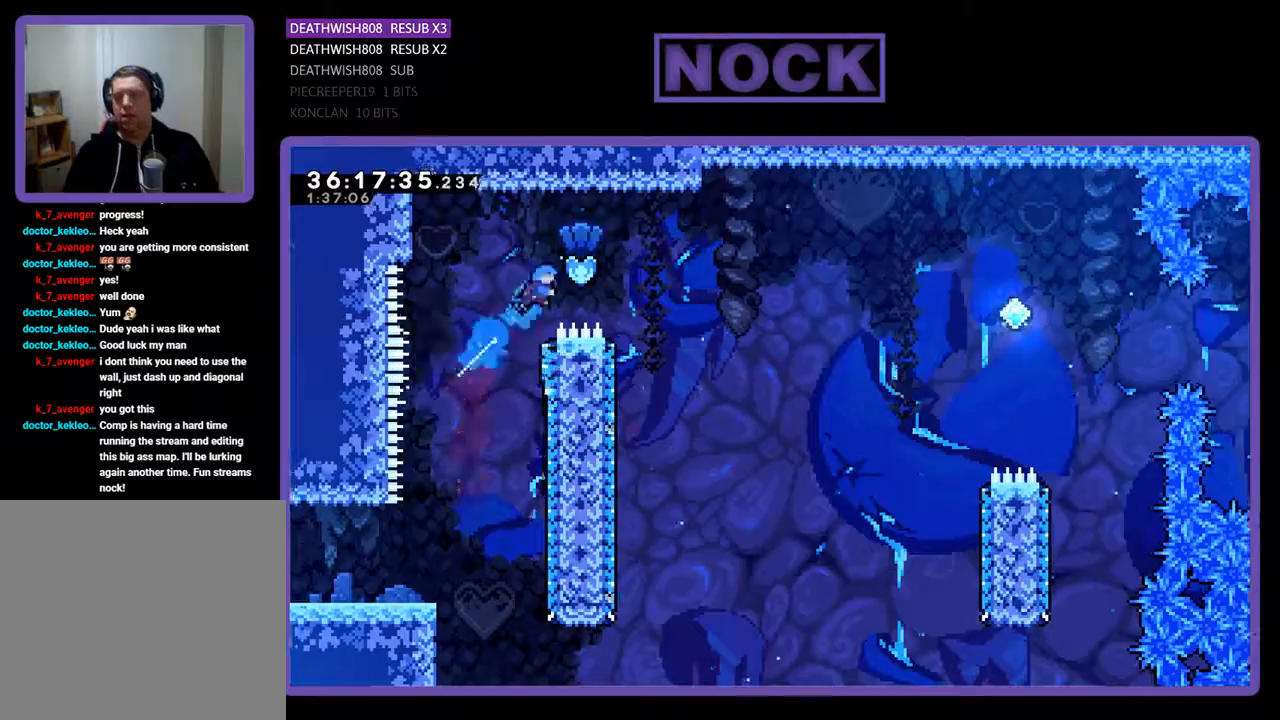
{"buttons": ["R2"], "events": [[267, "DPAD_UP", "up"], [300, "CIRCLE", "up"], [467, "DPAD_RIGHT", "up"]]}
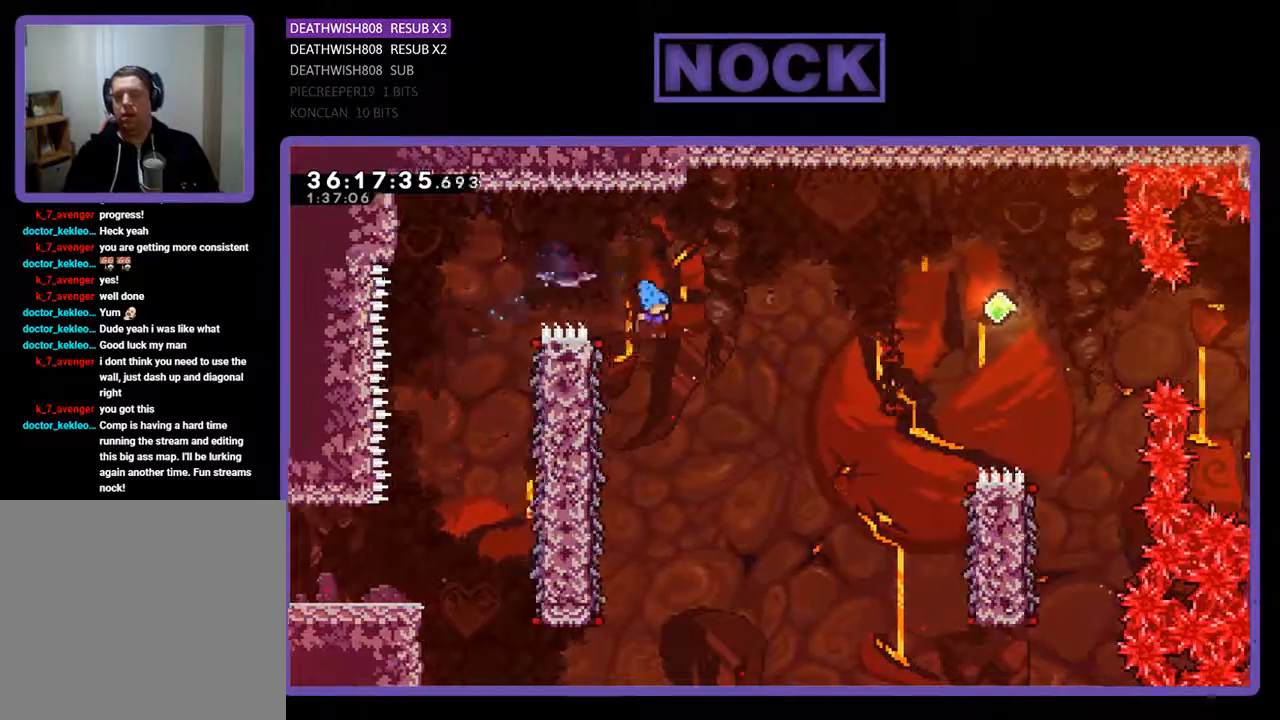
{"buttons": ["R2"], "events": [[133, "DPAD_LEFT", "down"], [500, "DPAD_LEFT", "up"]]}
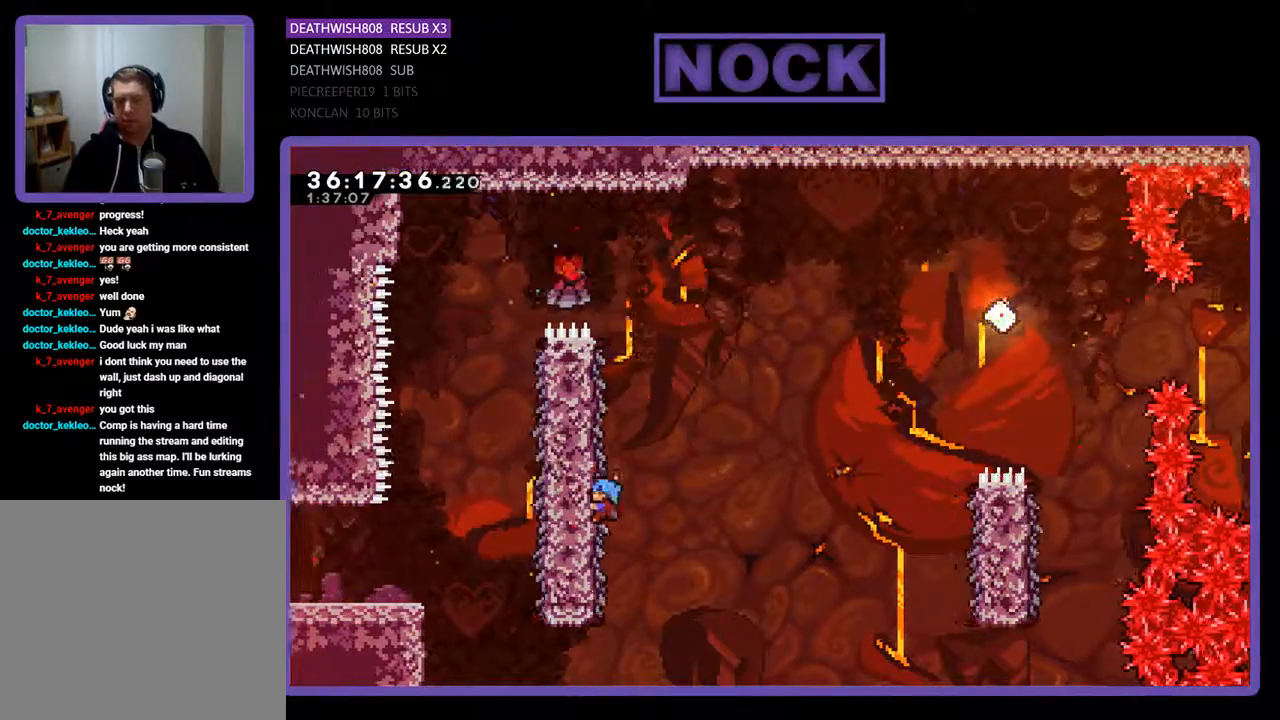
{"buttons": ["CROSS", "R2", "DPAD_RIGHT"], "events": [[100, "DPAD_RIGHT", "down"], [433, "CROSS", "down"]]}
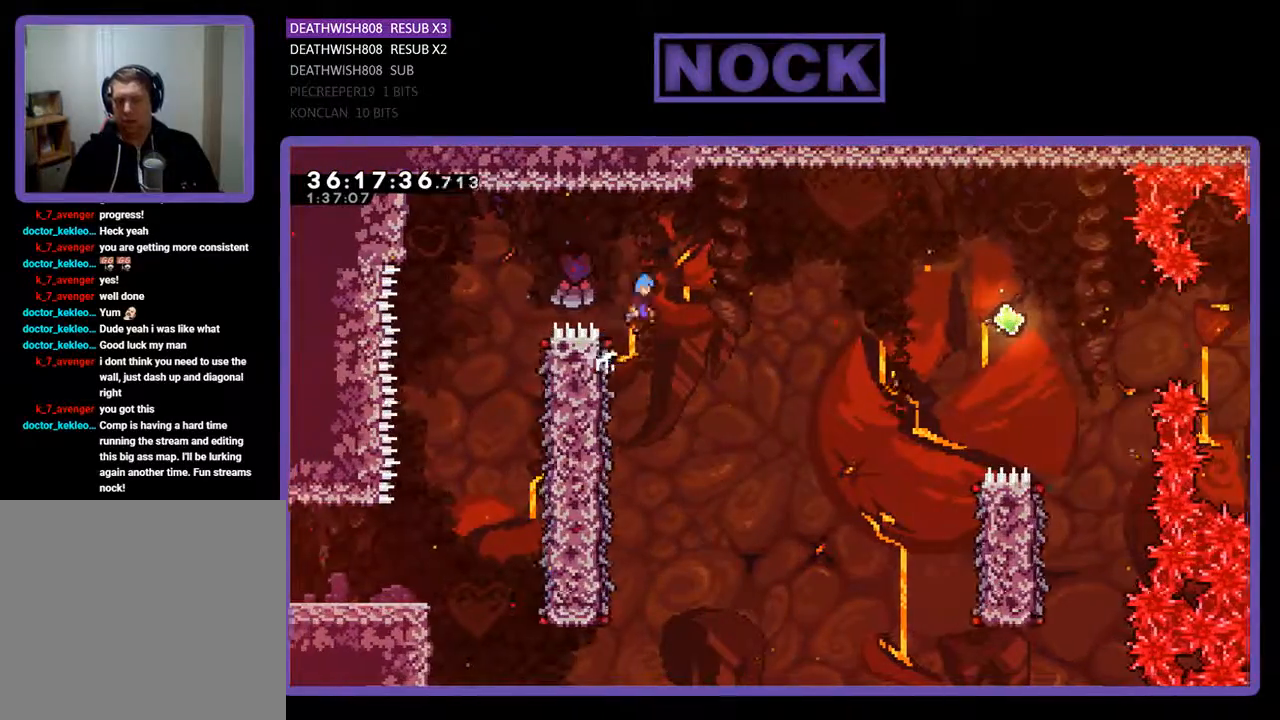
{"buttons": ["CROSS", "R2", "DPAD_RIGHT"], "events": []}
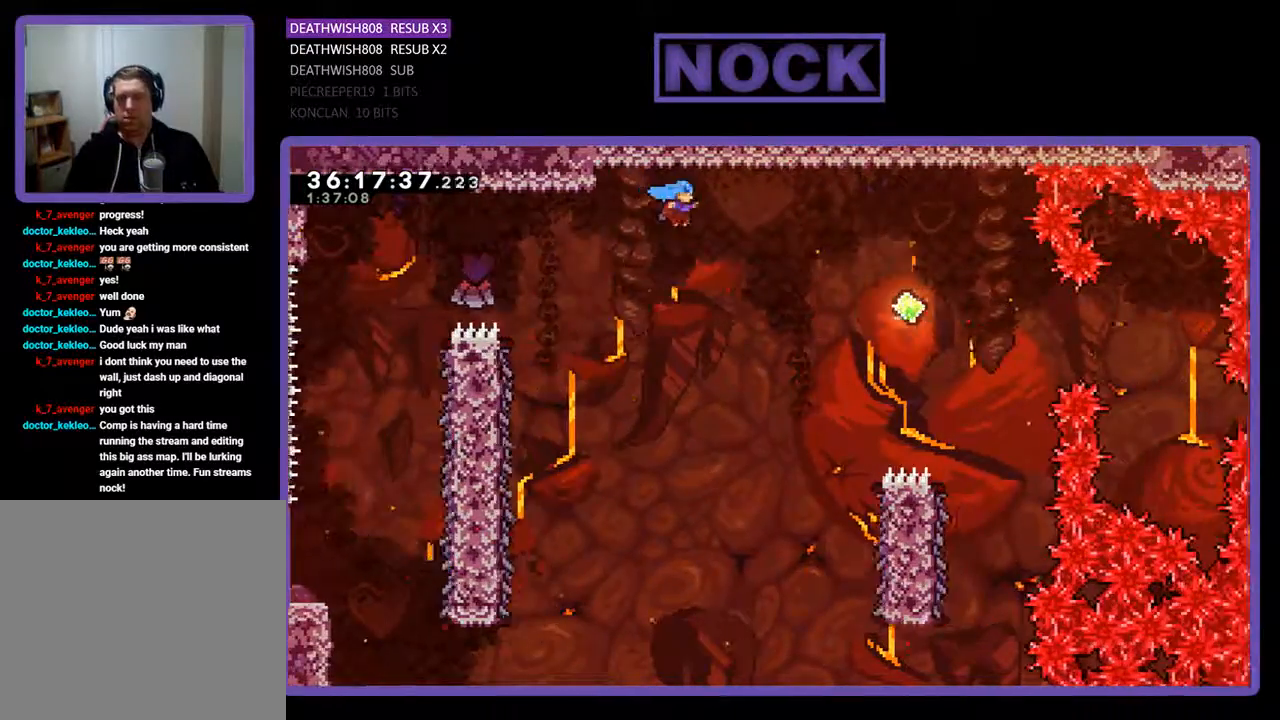
{"buttons": ["R2", "DPAD_RIGHT"], "events": [[467, "CROSS", "up"]]}